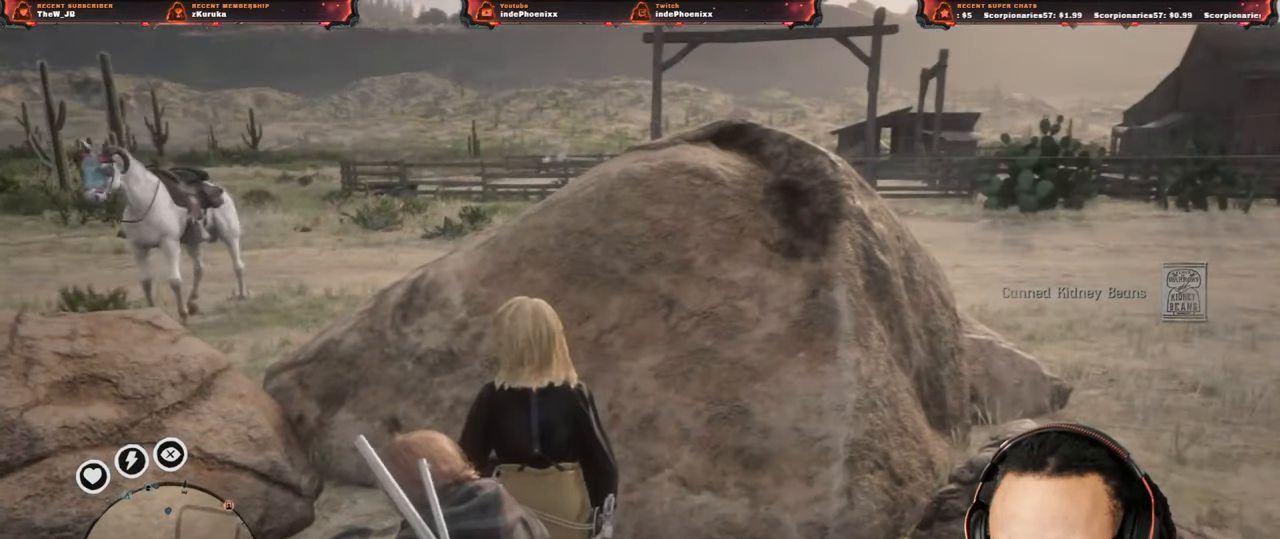
Gameplay with a controller (PlayStation layout); each line is a JSON object with the inputs held at the frame after it (dt_ms = milliseconds from this image to that frame). "events" lists button and stick changes between this image and that frame as [ms after this image, input, new state], when the widget could be followed in between.
{"dt_ms": 500, "buttons": [], "left_stick": "center", "right_stick": "center", "events": []}
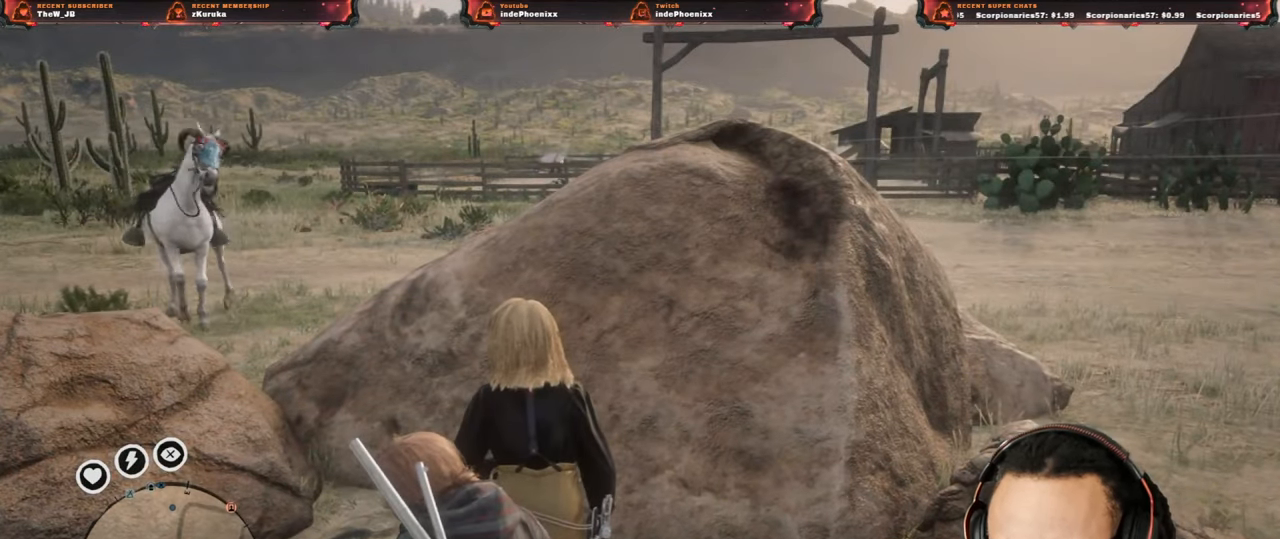
{"dt_ms": 500, "buttons": [], "left_stick": "center", "right_stick": "center", "events": []}
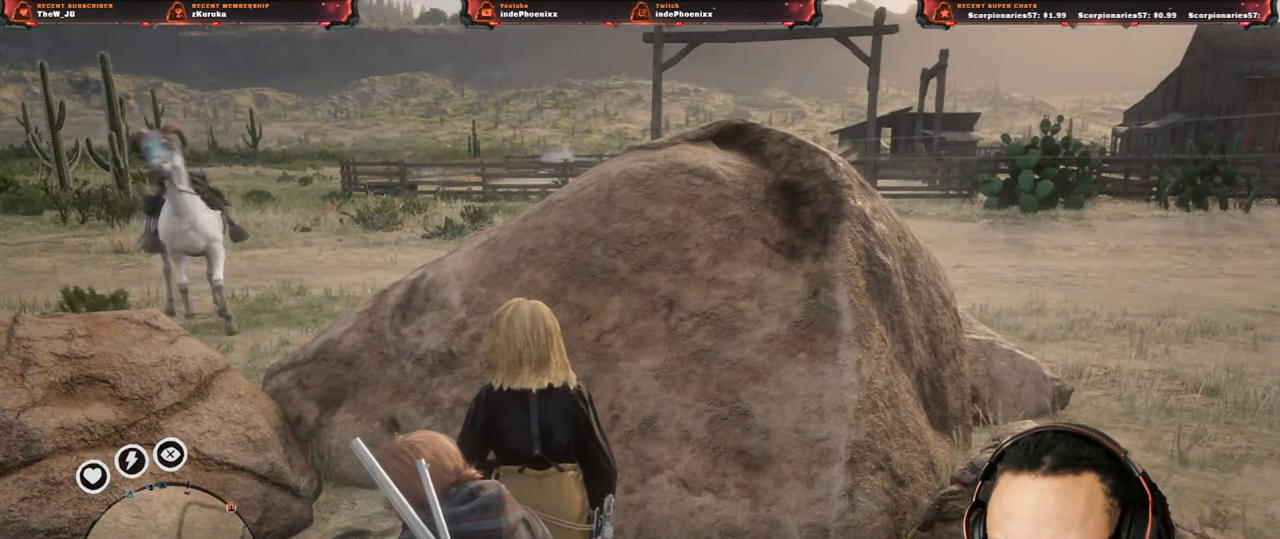
{"dt_ms": 500, "buttons": ["L1"], "left_stick": "center", "right_stick": "center", "events": [[367, "L1", "down"]]}
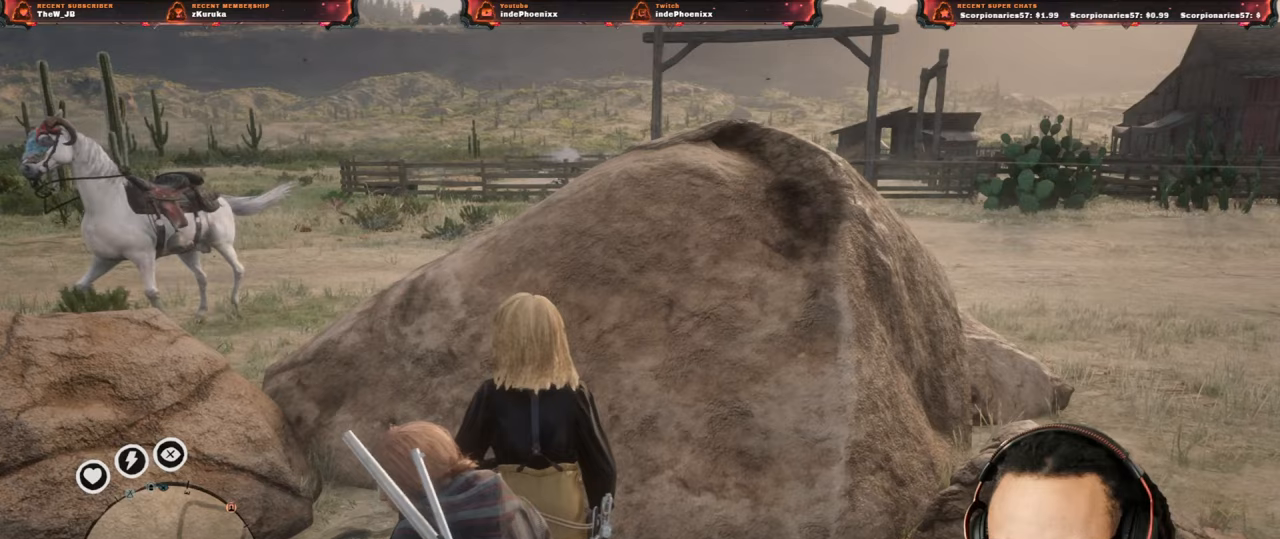
{"dt_ms": 500, "buttons": ["L1"], "left_stick": "center", "right_stick": "center", "events": [[217, "R1", "down"], [283, "R1", "up"]]}
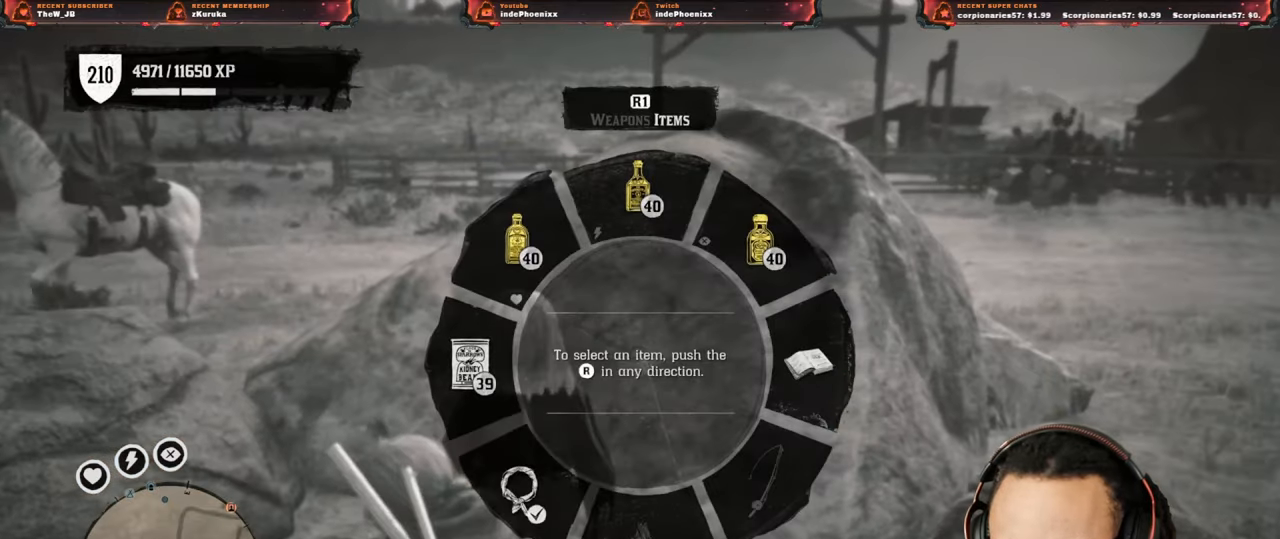
{"dt_ms": 500, "buttons": [], "left_stick": "right", "right_stick": "center", "events": [[150, "right_stick", "up-left"], [250, "right_stick", "center"], [267, "L1", "up"], [267, "left_stick", "right"], [317, "L3", "down"], [450, "L3", "up"]]}
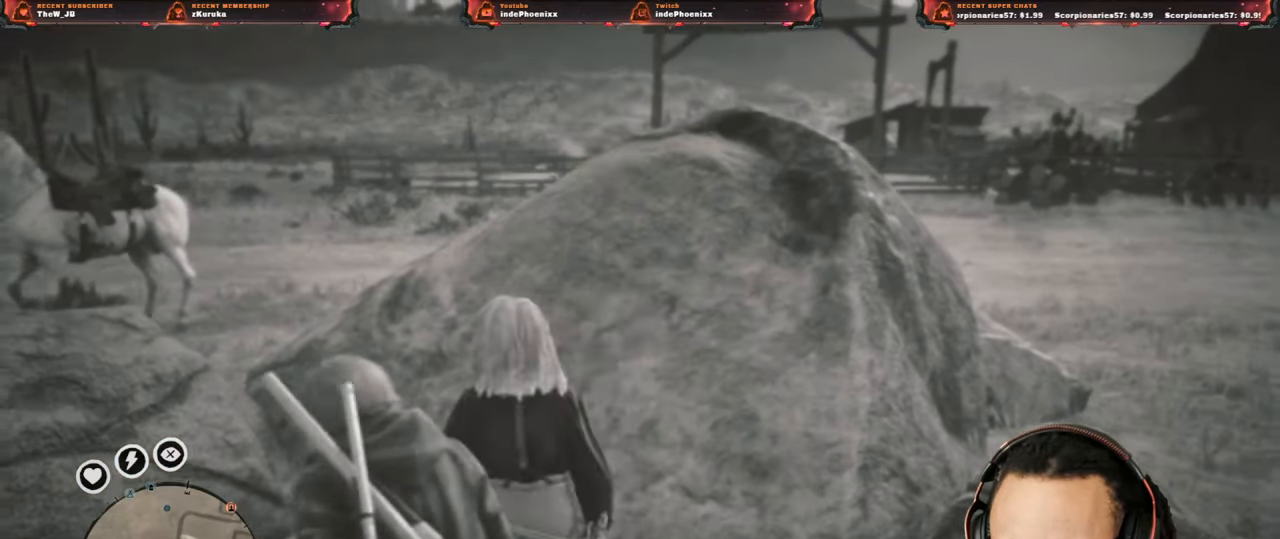
{"dt_ms": 500, "buttons": [], "left_stick": "right", "right_stick": "center", "events": []}
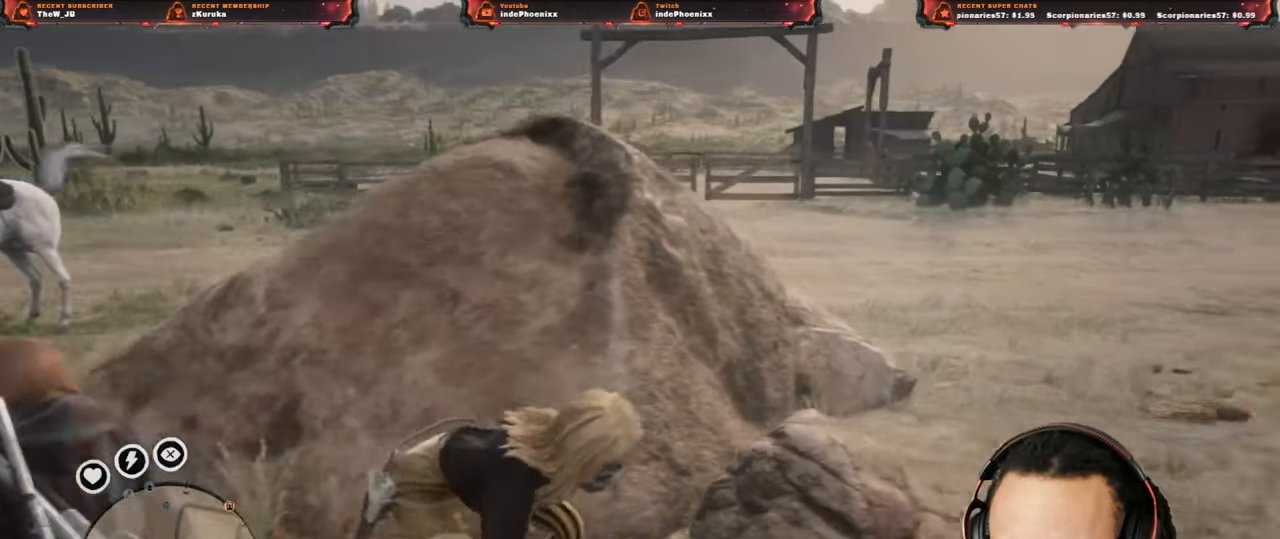
{"dt_ms": 500, "buttons": [], "left_stick": "right", "right_stick": "center", "events": []}
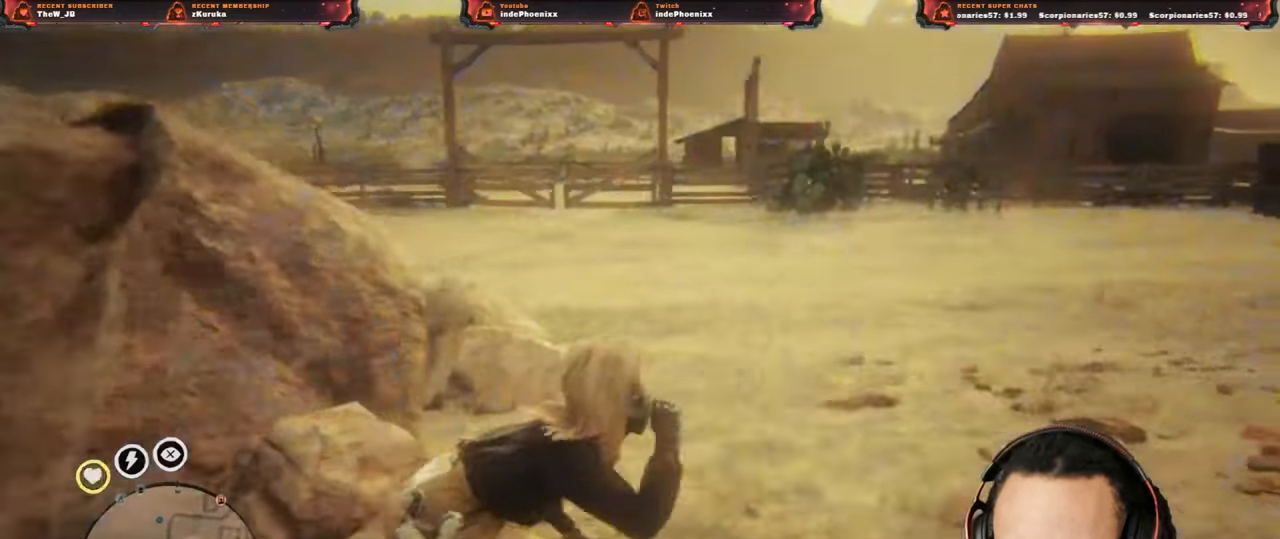
{"dt_ms": 1000, "buttons": [], "left_stick": "up", "right_stick": "center"}
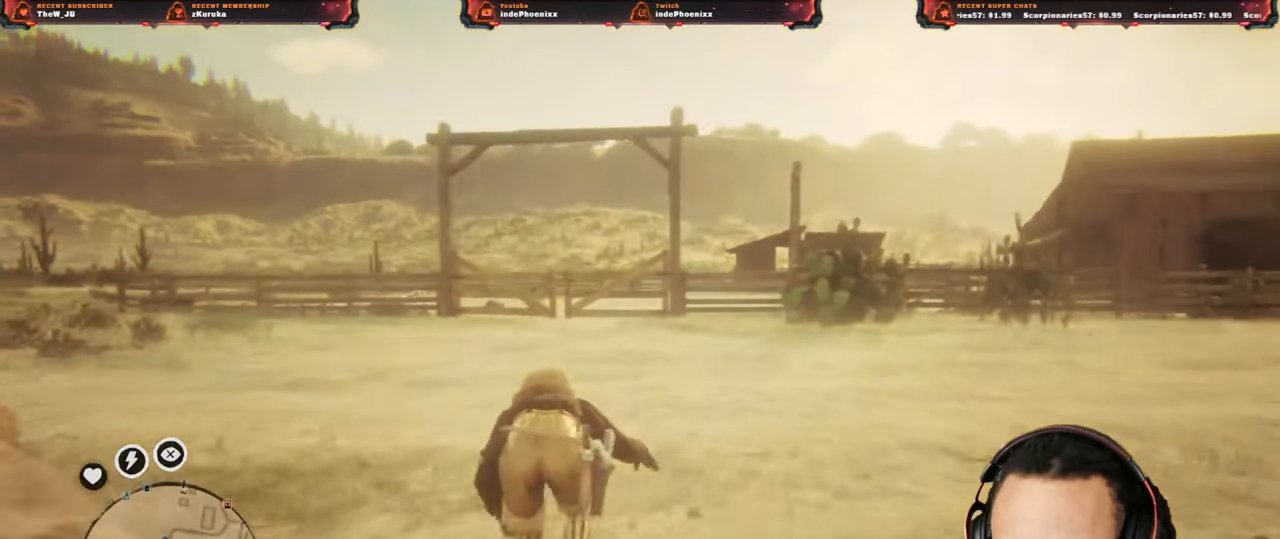
{"dt_ms": 500, "buttons": ["L1"], "left_stick": "up", "right_stick": "center", "events": [[317, "L1", "down"]]}
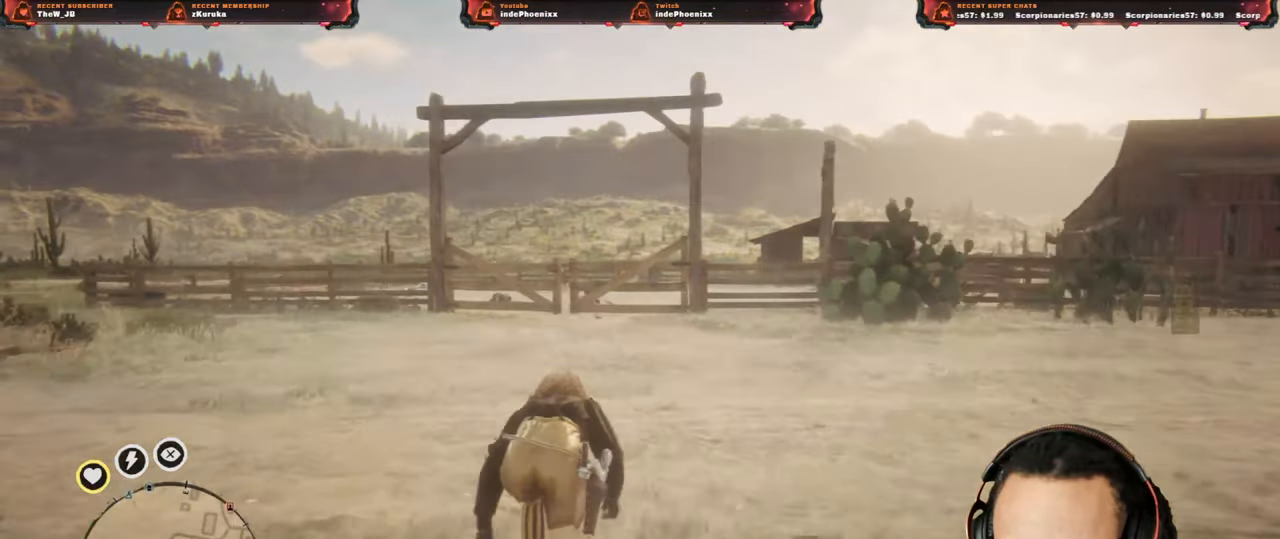
{"dt_ms": 500, "buttons": ["L1"], "left_stick": "up", "right_stick": "center", "events": []}
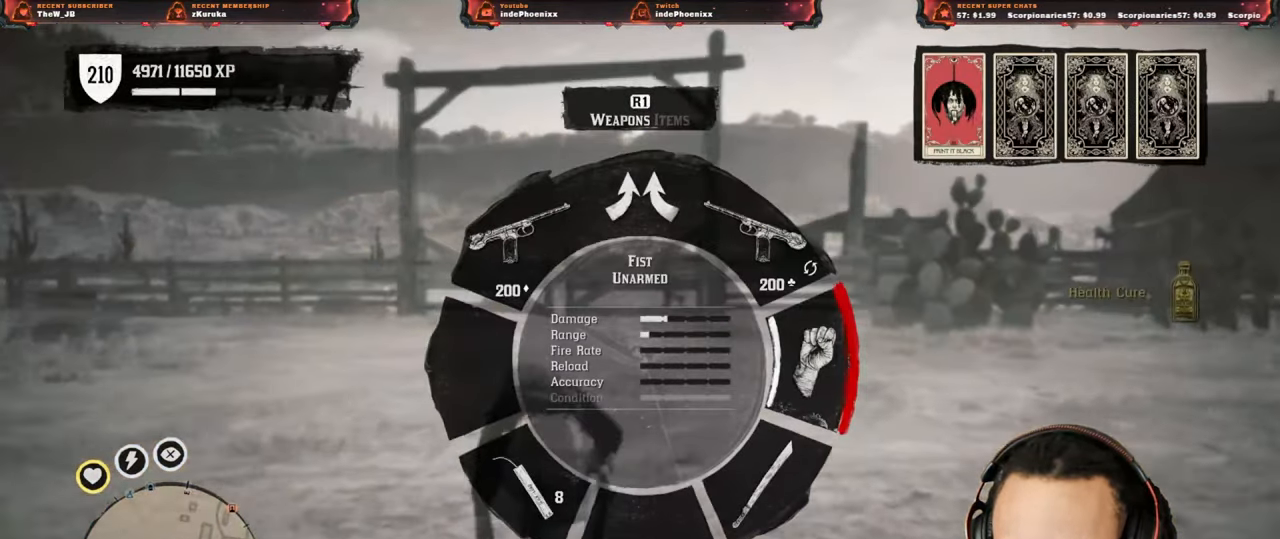
{"dt_ms": 500, "buttons": ["L1"], "left_stick": "up", "right_stick": "center", "events": [[150, "right_stick", "up"], [200, "right_stick", "center"]]}
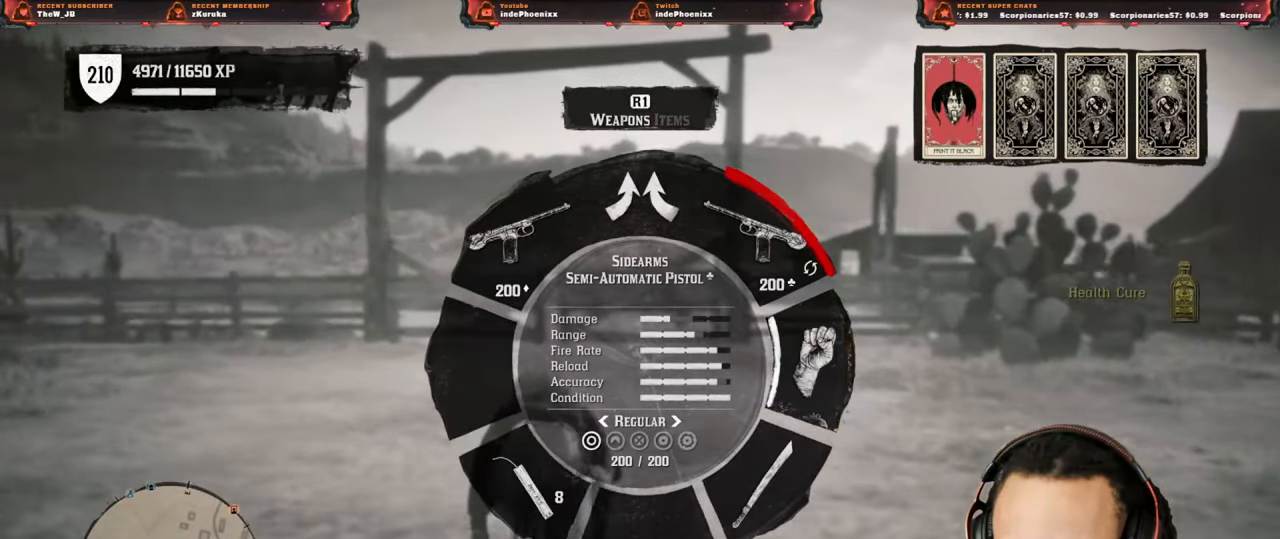
{"dt_ms": 500, "buttons": ["L1"], "left_stick": "up-left", "right_stick": "center", "events": [[67, "left_stick", "up-left"]]}
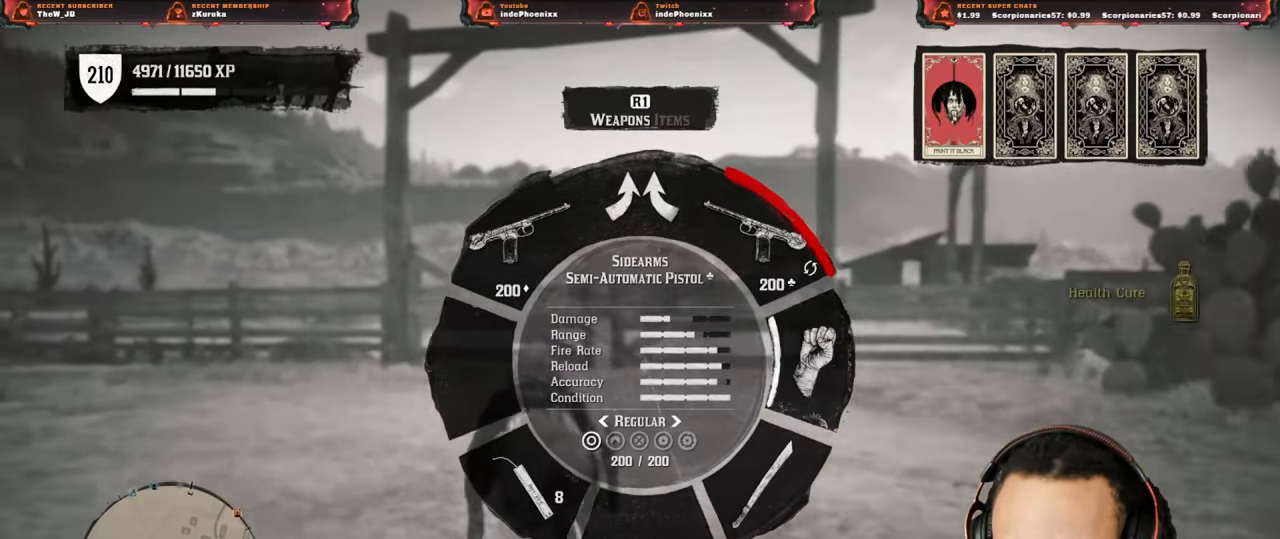
{"dt_ms": 500, "buttons": ["L1"], "left_stick": "up-left", "right_stick": "center", "events": []}
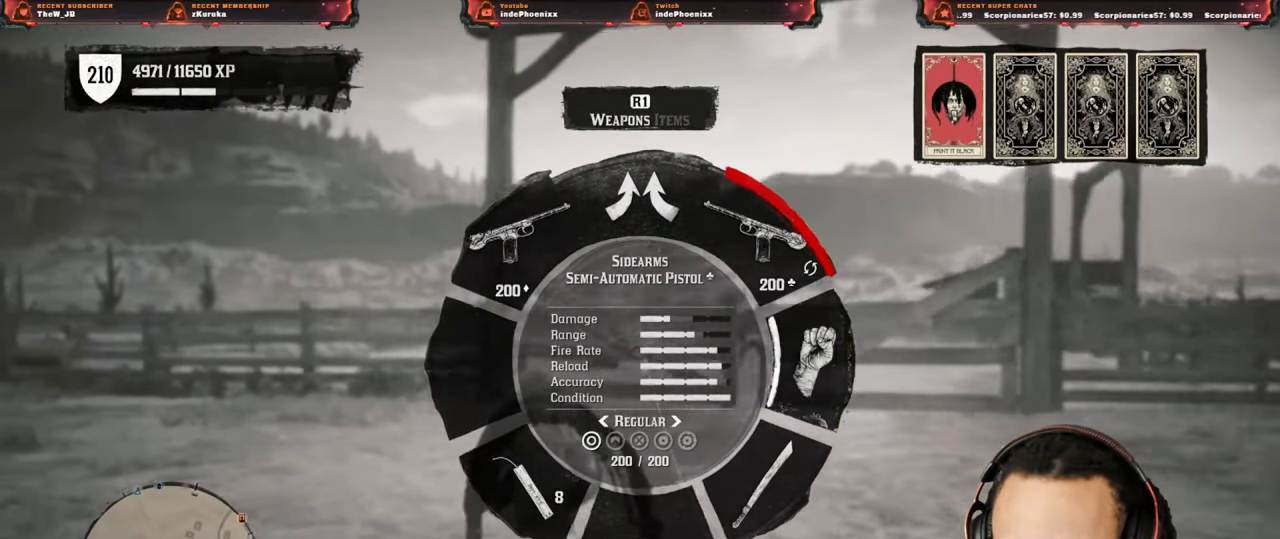
{"dt_ms": 500, "buttons": [], "left_stick": "up-left", "right_stick": "center", "events": [[500, "L1", "up"]]}
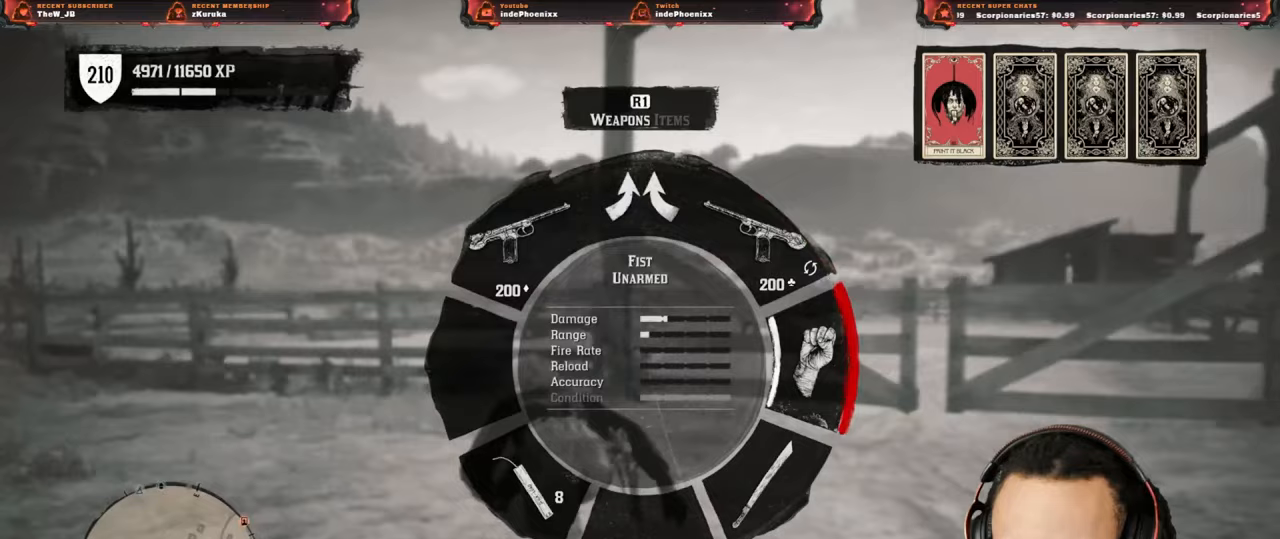
{"dt_ms": 500, "buttons": [], "left_stick": "up-left", "right_stick": "center", "events": []}
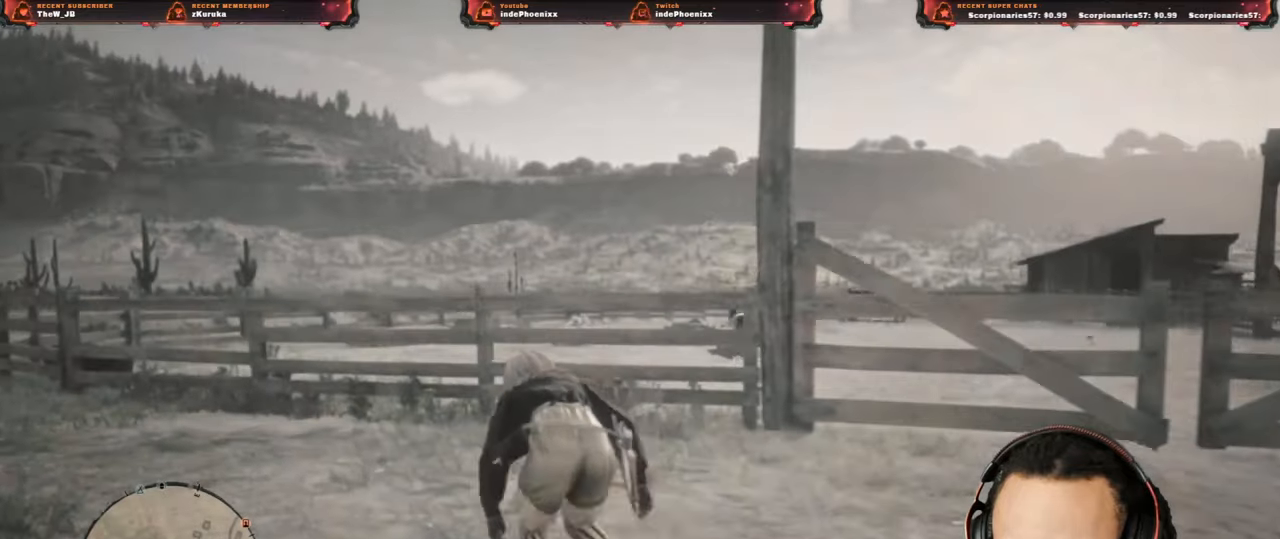
{"dt_ms": 500, "buttons": ["SQUARE"], "left_stick": "up", "right_stick": "center", "events": [[33, "left_stick", "up"], [433, "SQUARE", "down"]]}
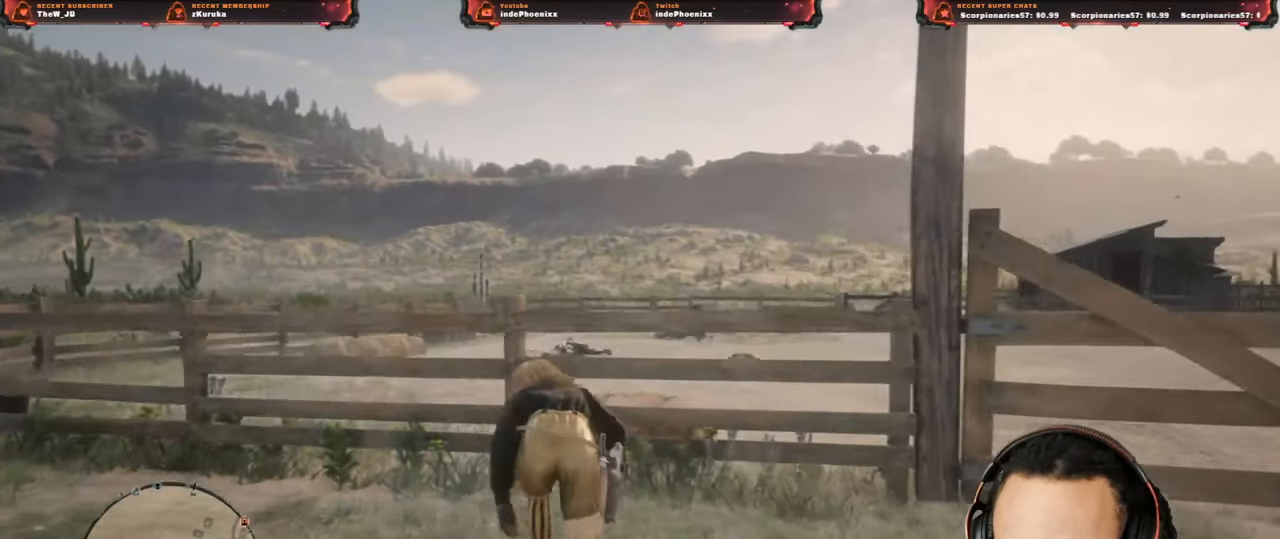
{"dt_ms": 500, "buttons": [], "left_stick": "up-right", "right_stick": "center", "events": [[50, "SQUARE", "up"], [417, "left_stick", "up-right"]]}
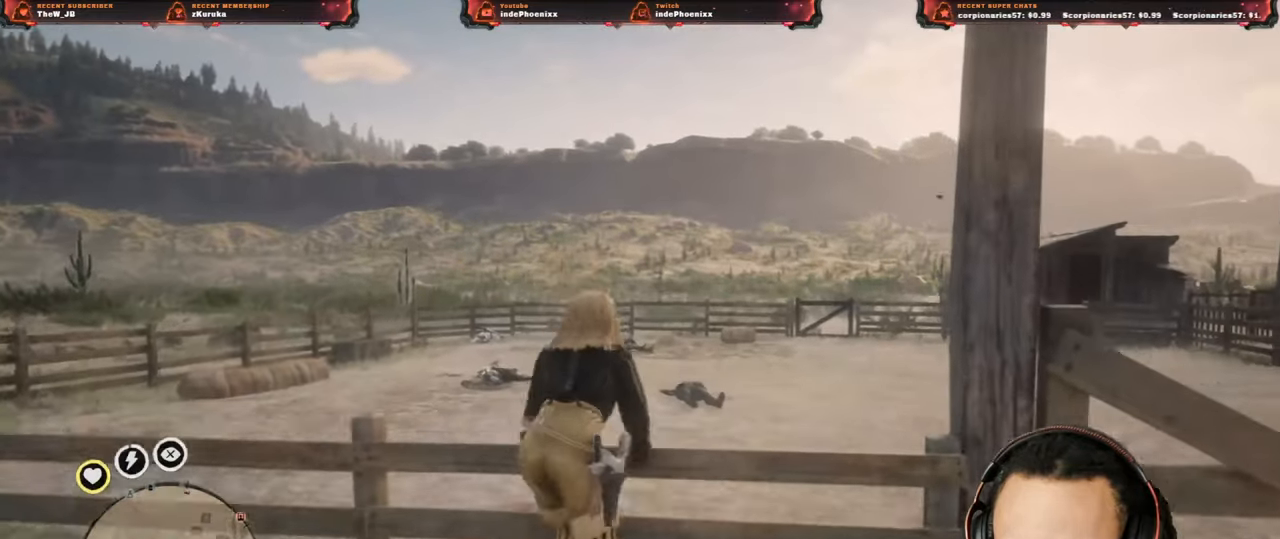
{"dt_ms": 500, "buttons": [], "left_stick": "up-right", "right_stick": "center", "events": [[50, "L1", "down"], [83, "right_stick", "up-right"], [200, "L1", "up"], [200, "right_stick", "center"]]}
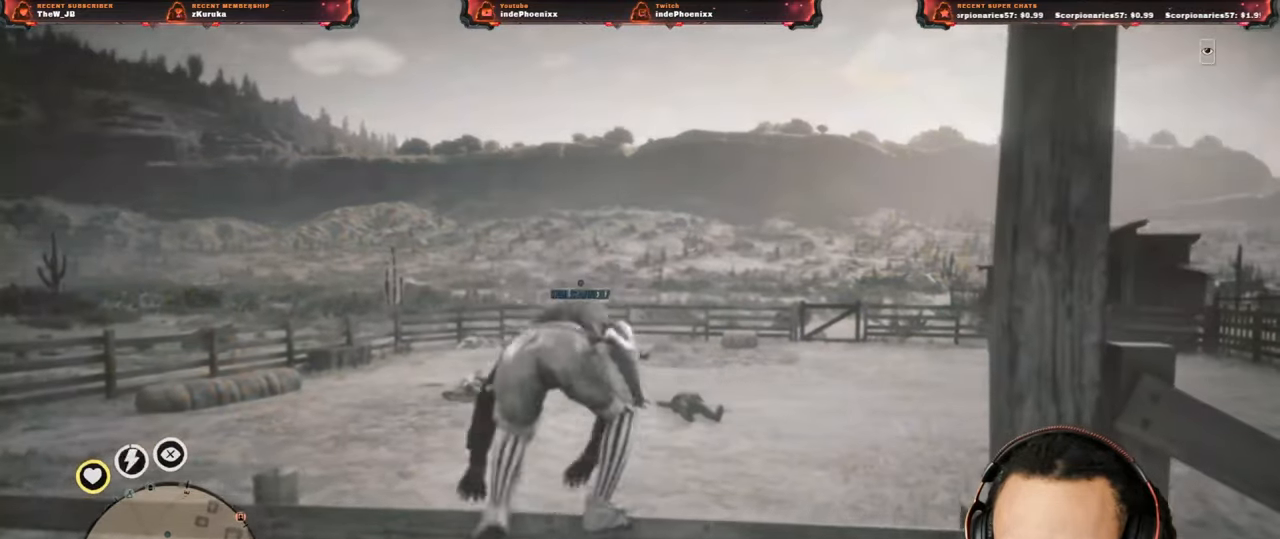
{"dt_ms": 500, "buttons": [], "left_stick": "right", "right_stick": "center", "events": [[367, "left_stick", "right"]]}
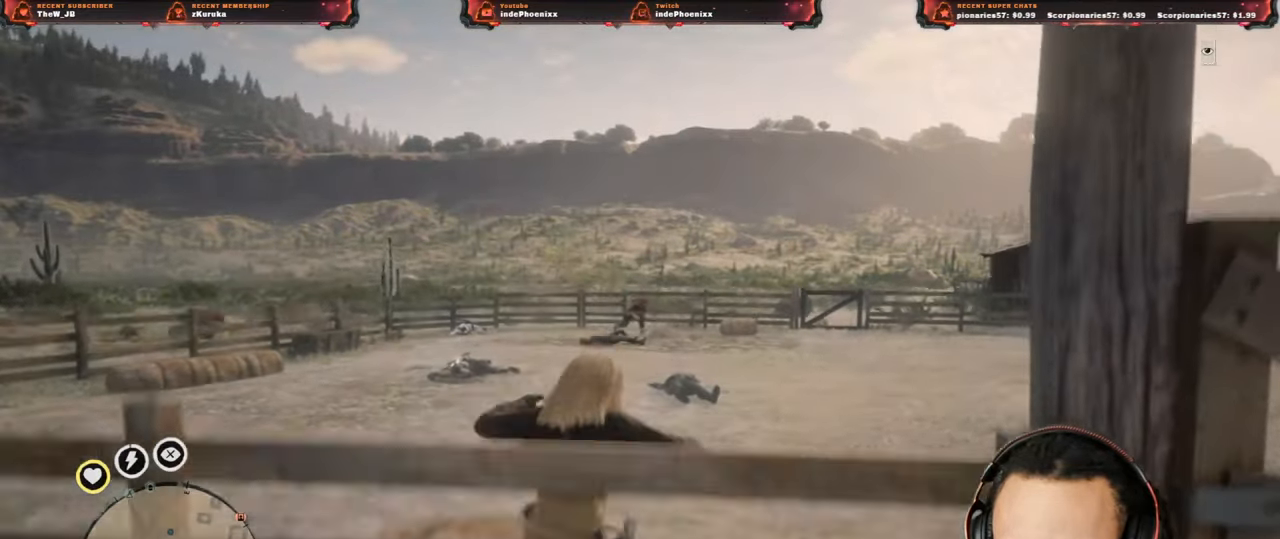
{"dt_ms": 500, "buttons": [], "left_stick": "right", "right_stick": "center", "events": []}
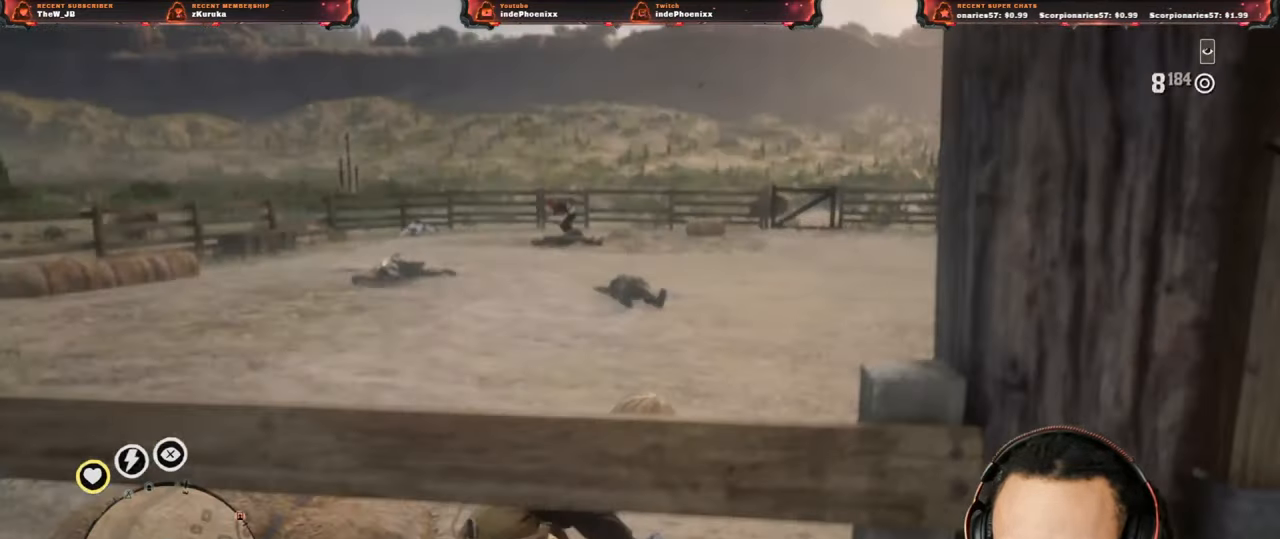
{"dt_ms": 500, "buttons": [], "left_stick": "right", "right_stick": "center", "events": [[233, "right_stick", "up-left"], [333, "right_stick", "center"]]}
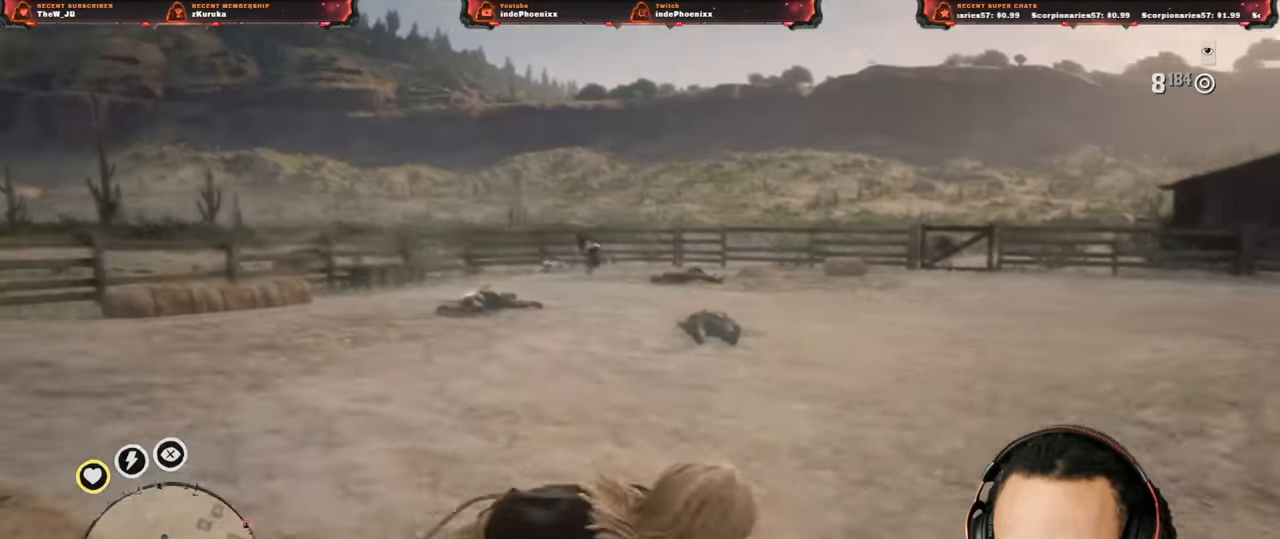
{"dt_ms": 500, "buttons": [], "left_stick": "left", "right_stick": "center", "events": [[367, "left_stick", "left"]]}
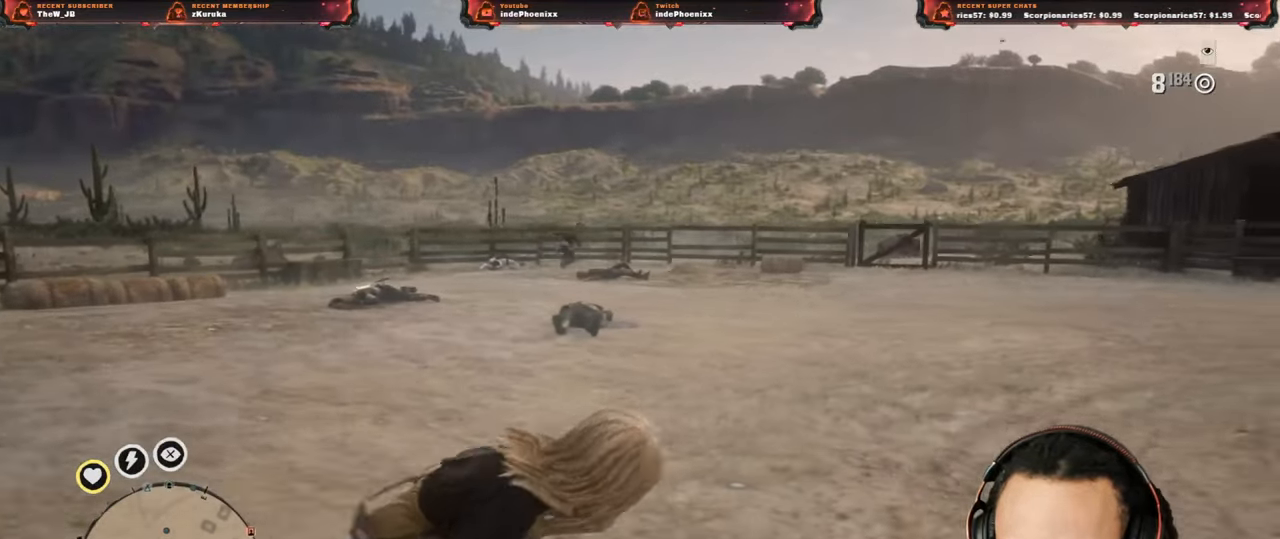
{"dt_ms": 500, "buttons": ["L2"], "left_stick": "left", "right_stick": "center", "events": [[133, "L2", "down"], [250, "DPAD_UP", "down"], [317, "DPAD_UP", "up"]]}
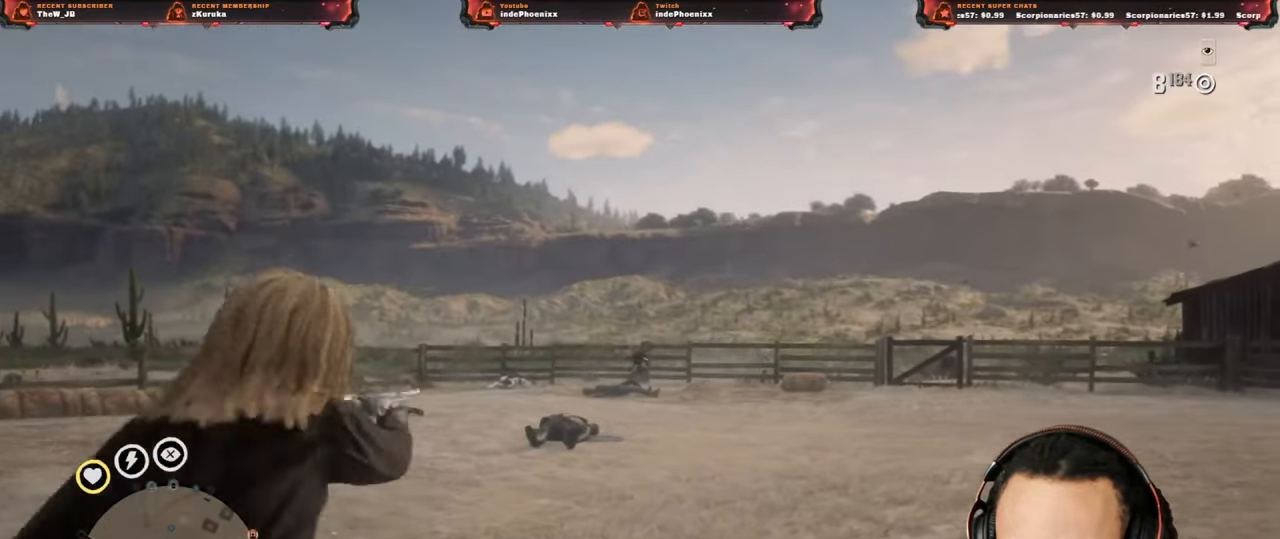
{"dt_ms": 500, "buttons": ["L2"], "left_stick": "right", "right_stick": "center", "events": [[33, "left_stick", "right"]]}
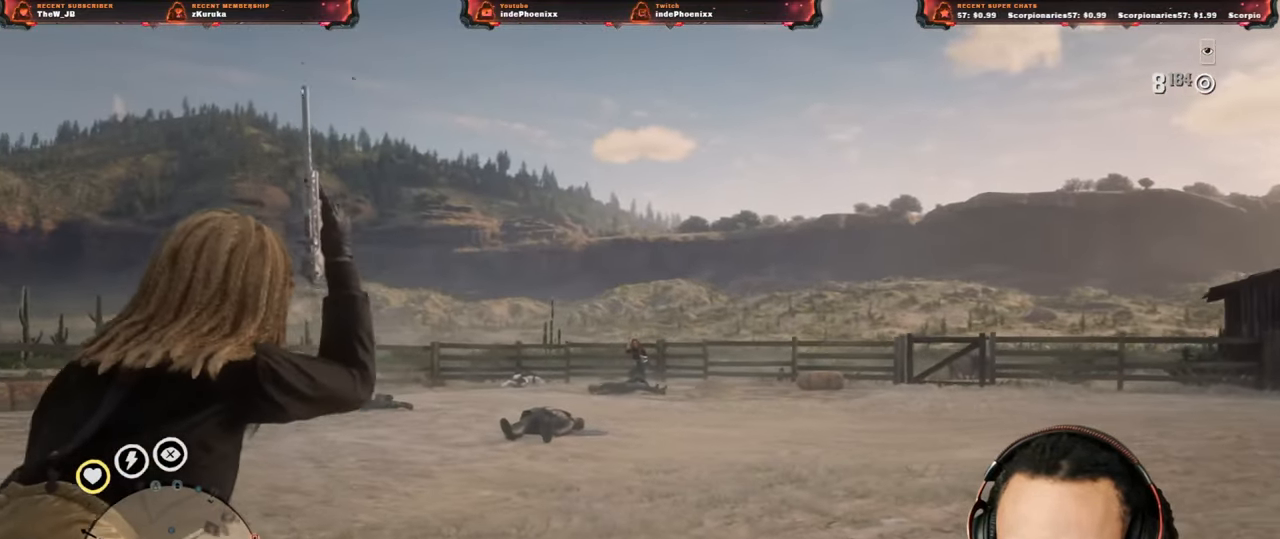
{"dt_ms": 500, "buttons": ["L2"], "left_stick": "right", "right_stick": "center", "events": []}
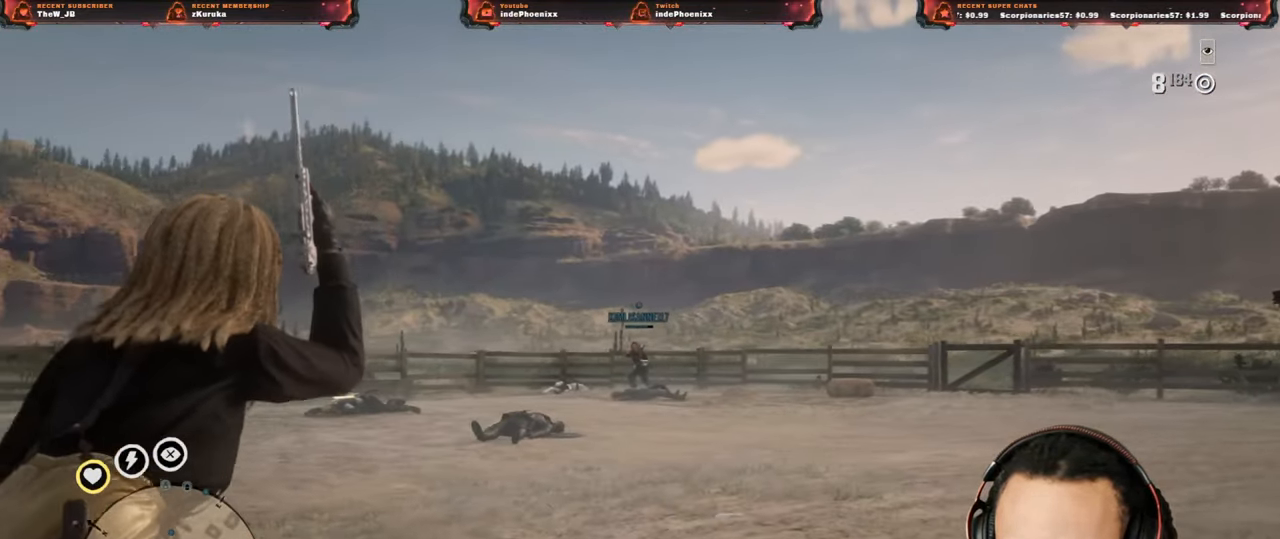
{"dt_ms": 500, "buttons": ["L2"], "left_stick": "up-left", "right_stick": "center", "events": [[500, "left_stick", "up-left"]]}
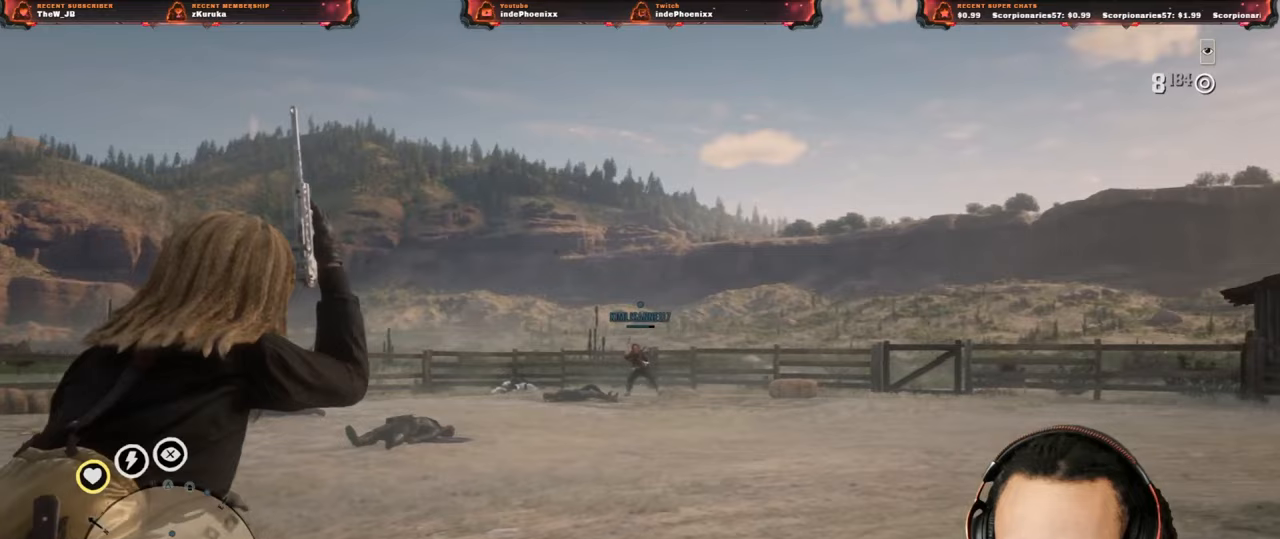
{"dt_ms": 500, "buttons": ["L2"], "left_stick": "down-left", "right_stick": "center", "events": [[100, "left_stick", "left"], [267, "left_stick", "down-left"]]}